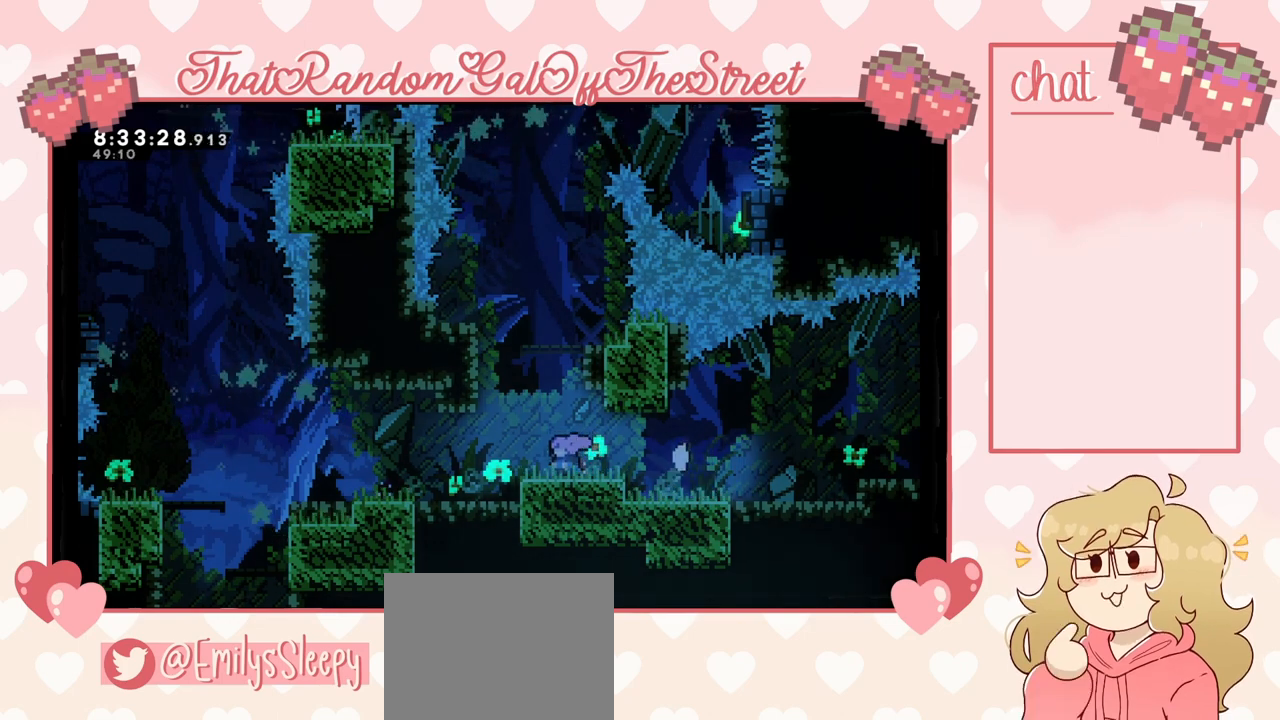
Gameplay with a controller (Xbox layout); each line is a JSON object with the inputs held at the frame after it. "events" lists button and stick changes between this image and that frame as [ms after this image, input, new state], when the widget could be followed in between.
{"buttons": ["A"], "left_stick": "up-right", "right_stick": "center", "events": [[333, "A", "down"], [400, "left_stick", "up-right"]]}
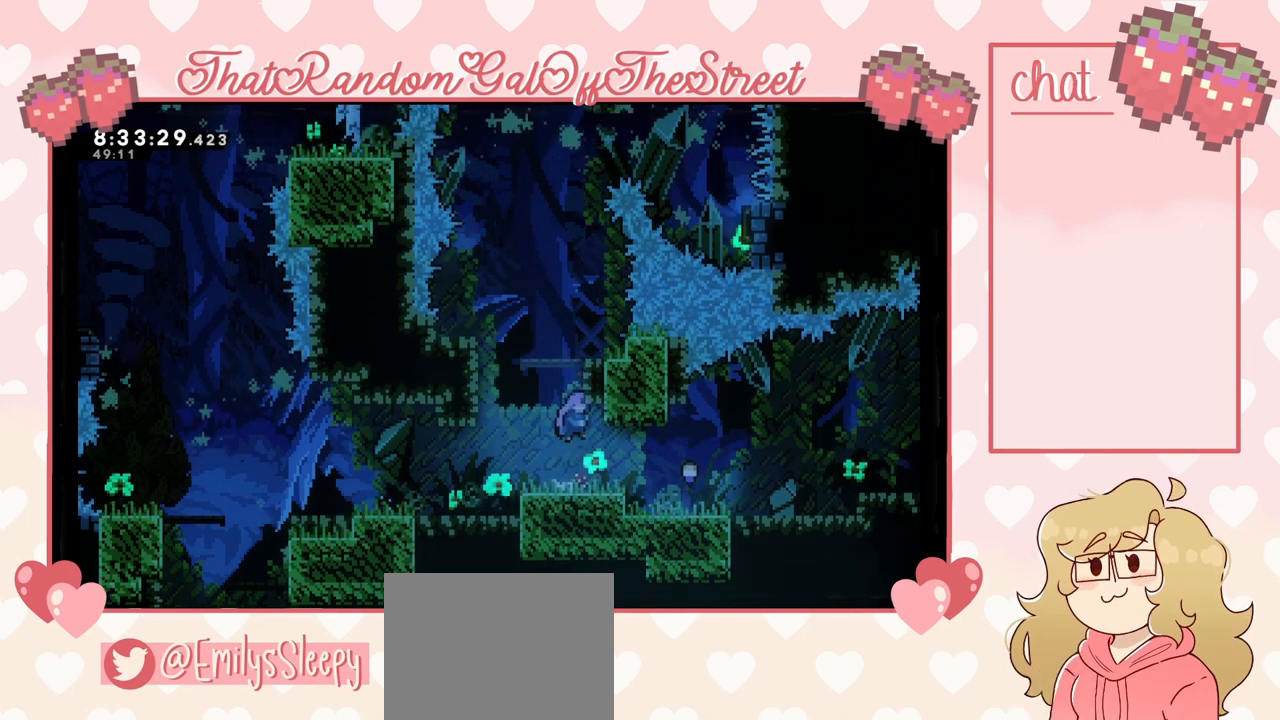
{"buttons": ["A", "L2"], "left_stick": "up-left", "right_stick": "center", "events": [[100, "left_stick", "up"], [167, "A", "up"], [167, "L2", "down"], [333, "left_stick", "up-left"], [500, "A", "down"]]}
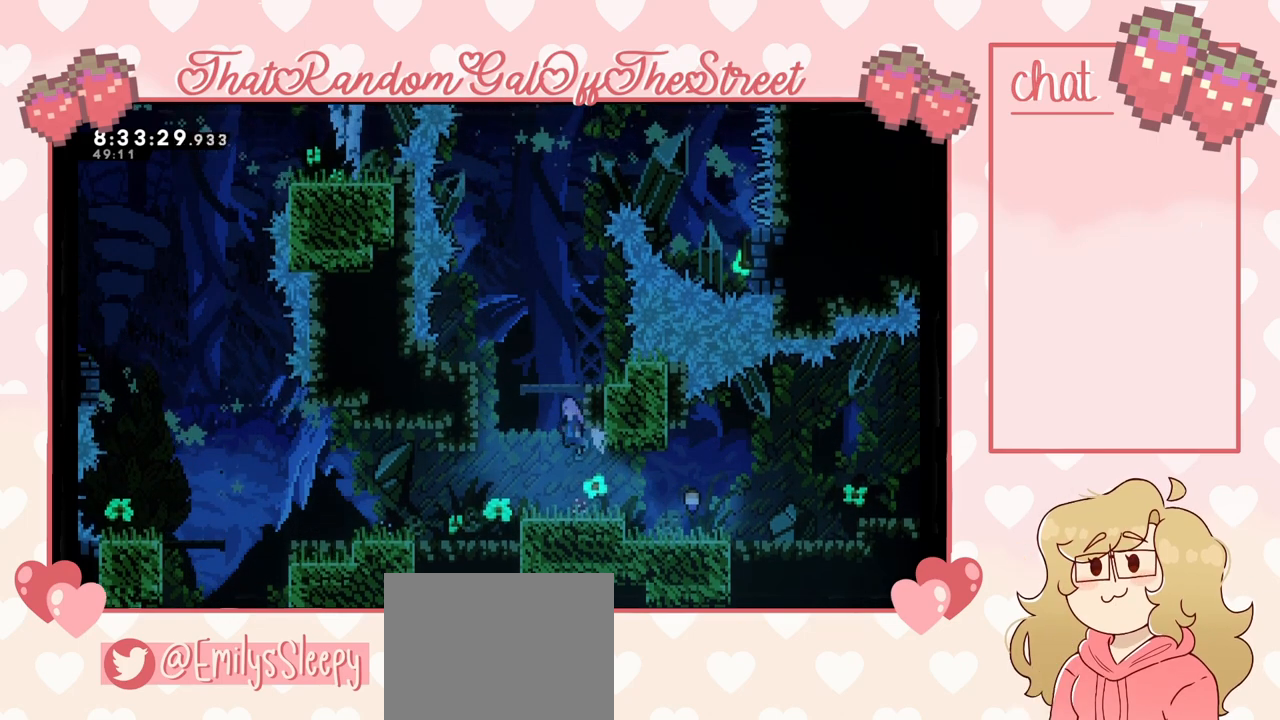
{"buttons": ["A"], "left_stick": "up-right", "right_stick": "center", "events": [[200, "L2", "up"], [333, "A", "up"], [367, "L2", "down"], [467, "A", "down"], [467, "L2", "up"], [467, "left_stick", "up-right"]]}
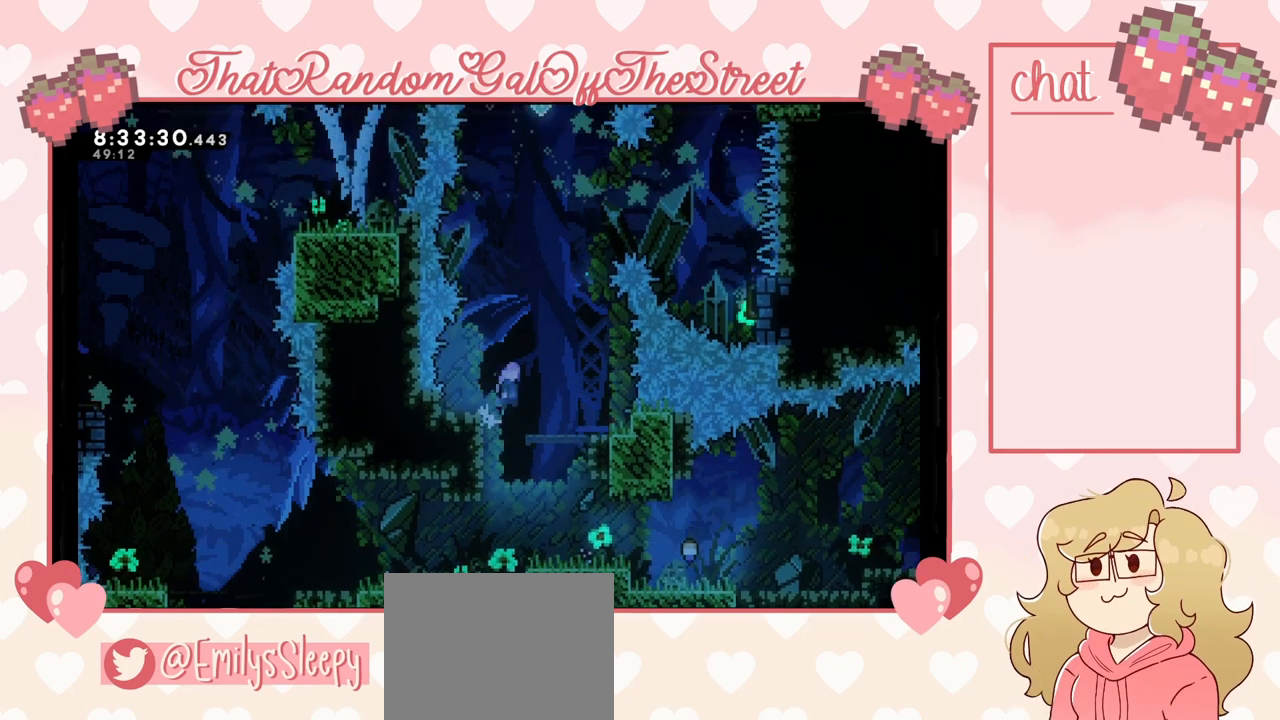
{"buttons": [], "left_stick": "center", "right_stick": "center", "events": [[100, "A", "up"], [167, "left_stick", "center"]]}
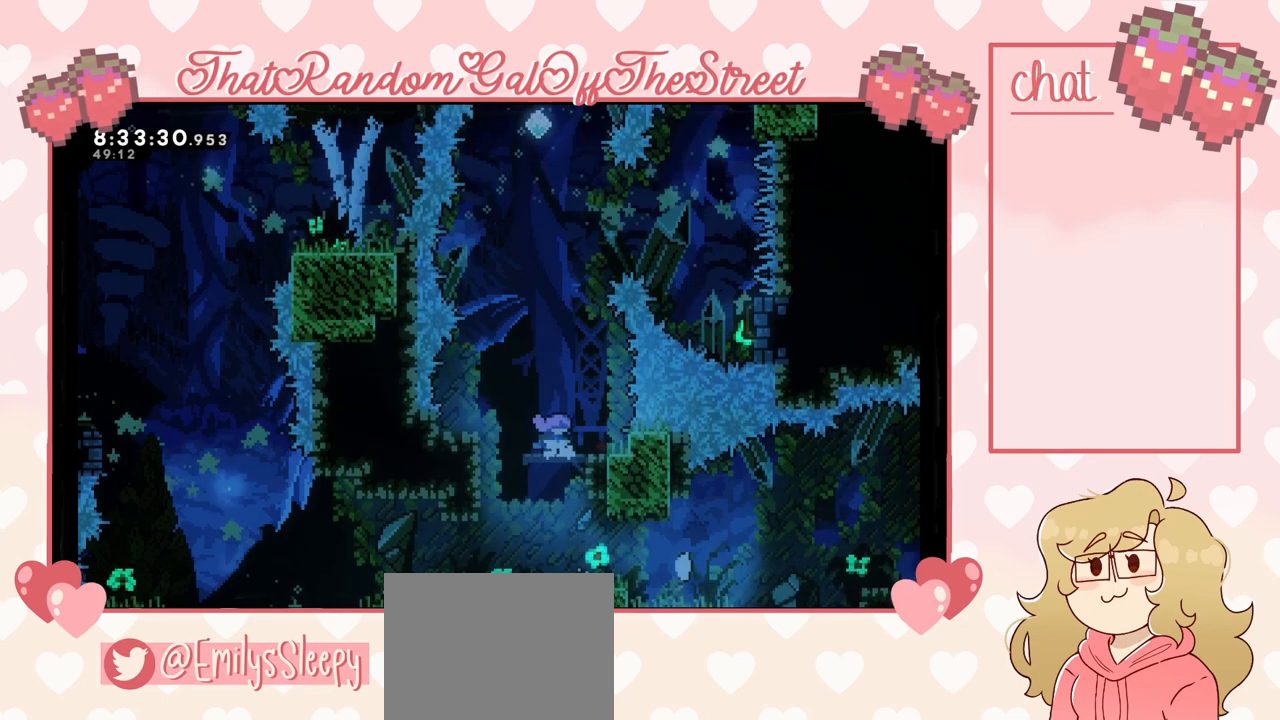
{"buttons": [], "left_stick": "center", "right_stick": "center", "events": [[400, "left_stick", "left"], [500, "left_stick", "center"]]}
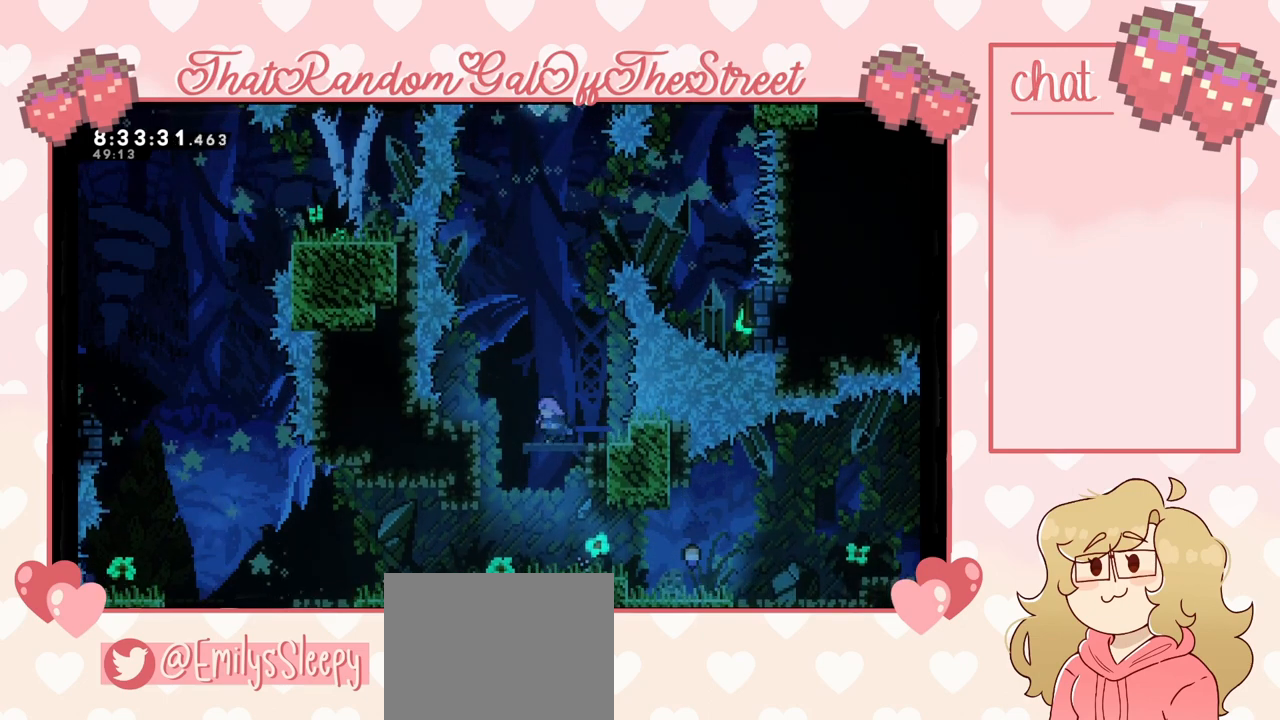
{"buttons": [], "left_stick": "center", "right_stick": "center", "events": []}
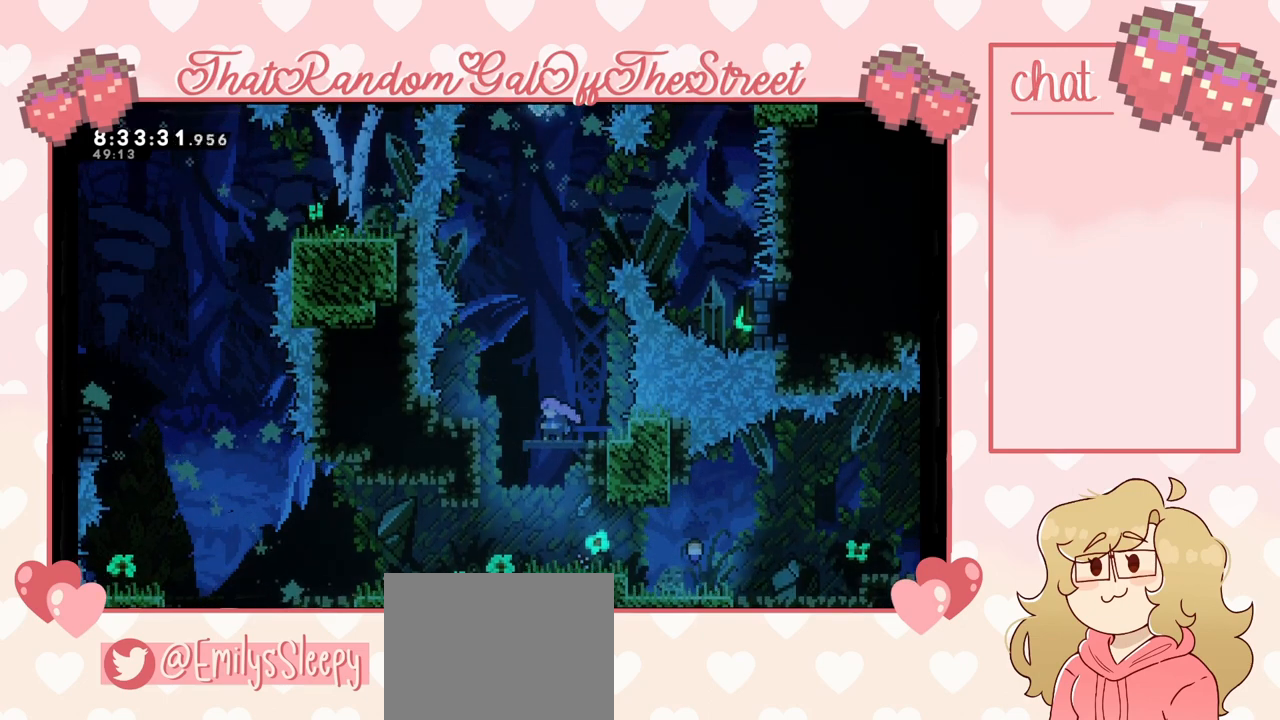
{"buttons": [], "left_stick": "center", "right_stick": "center", "events": []}
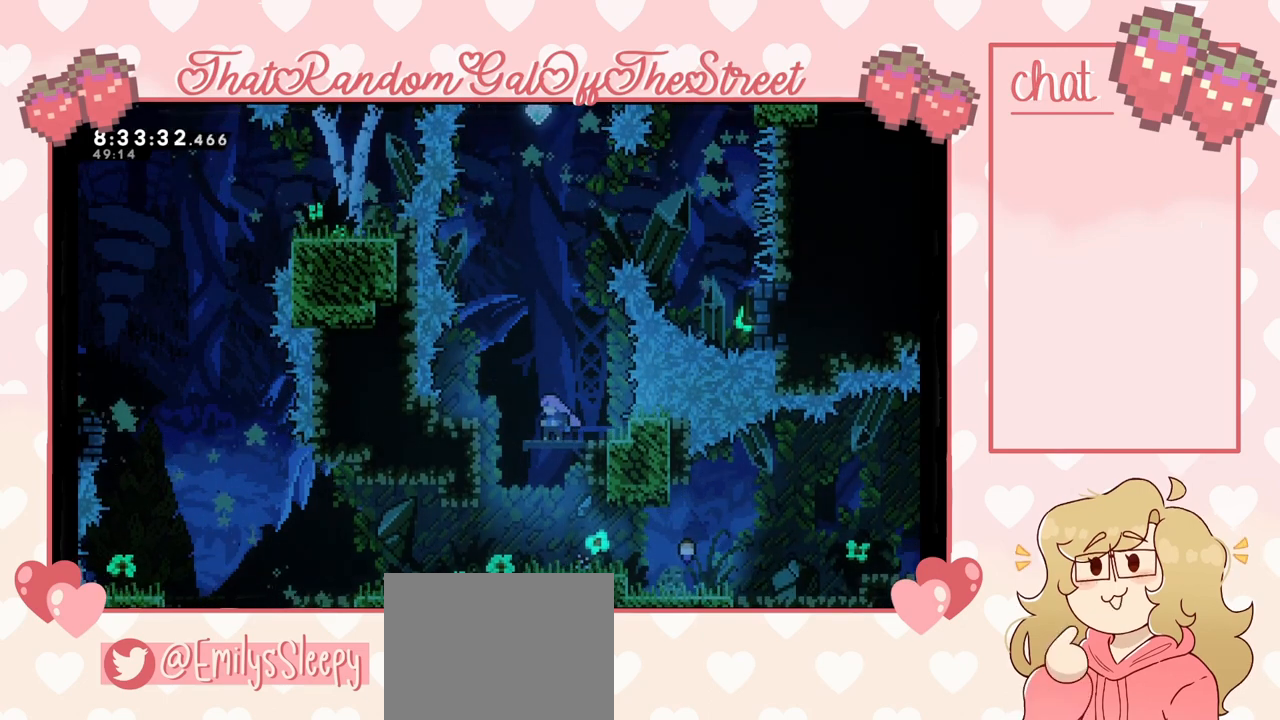
{"buttons": [], "left_stick": "center", "right_stick": "center", "events": [[100, "left_stick", "left"], [233, "left_stick", "center"]]}
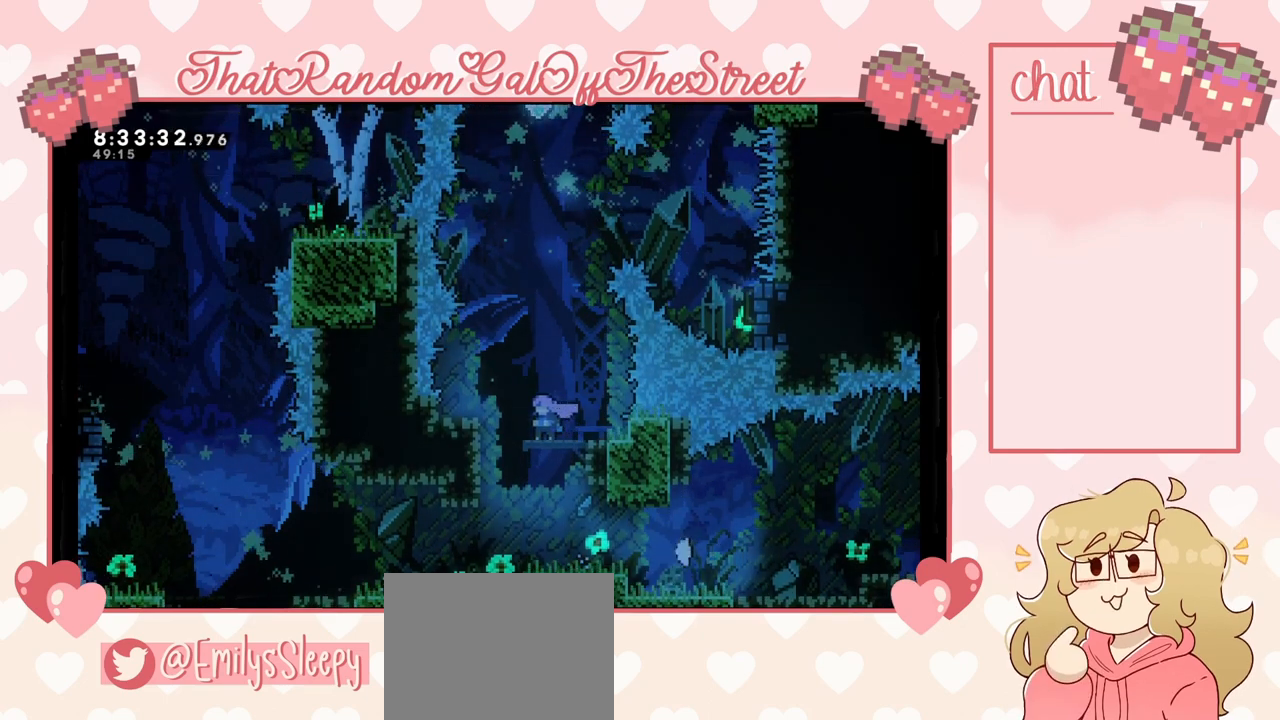
{"buttons": [], "left_stick": "center", "right_stick": "center", "events": []}
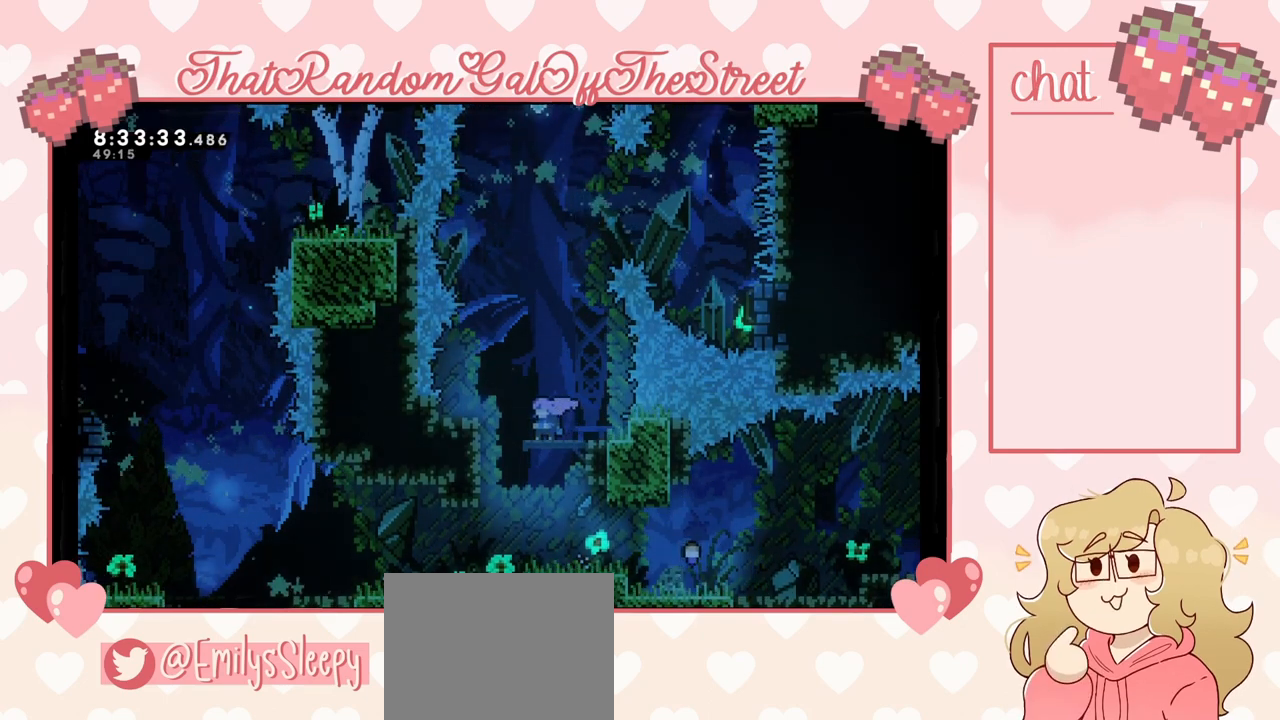
{"buttons": [], "left_stick": "center", "right_stick": "center", "events": []}
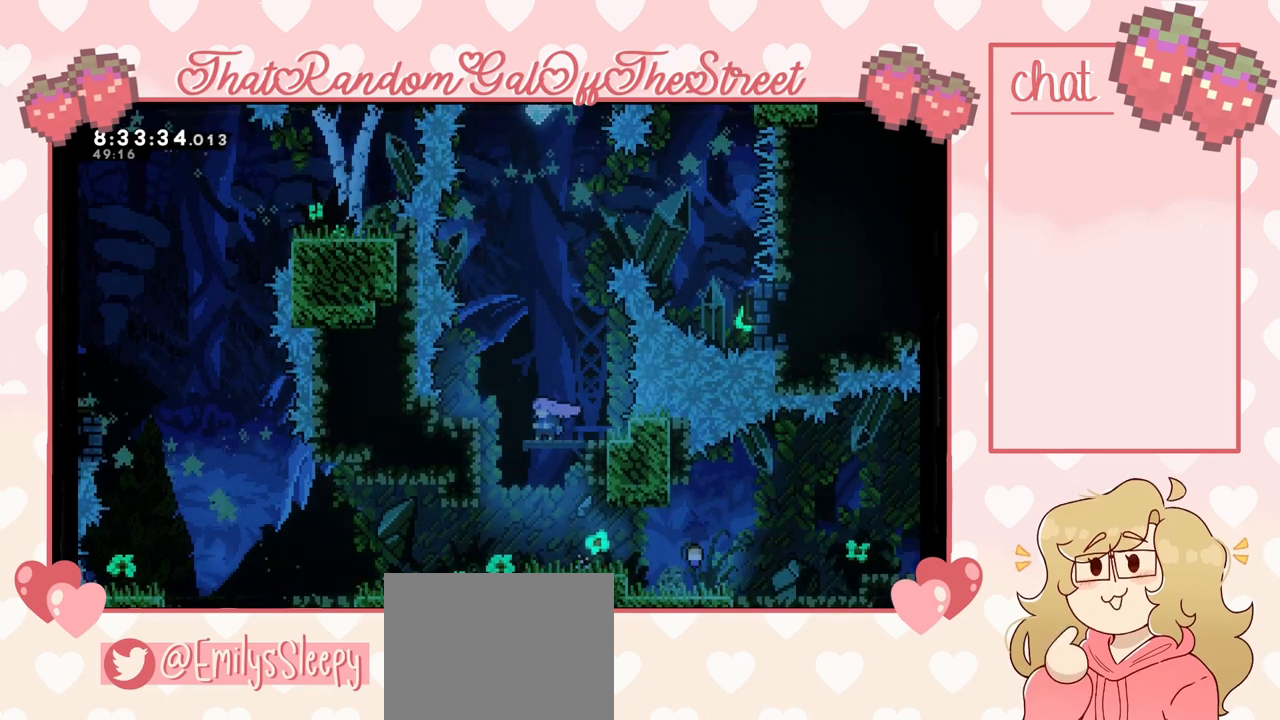
{"buttons": [], "left_stick": "center", "right_stick": "center", "events": []}
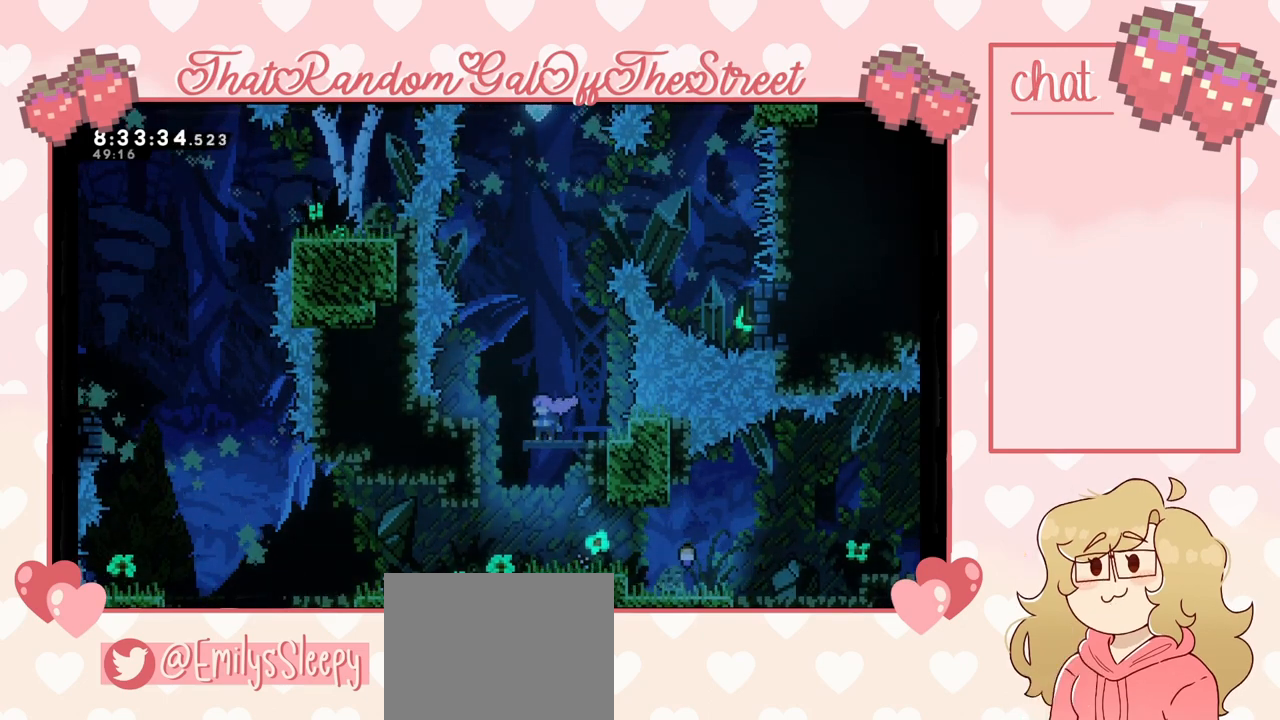
{"buttons": ["X"], "left_stick": "up", "right_stick": "center", "events": [[100, "A", "down"], [300, "A", "up"], [300, "left_stick", "up"], [400, "X", "down"]]}
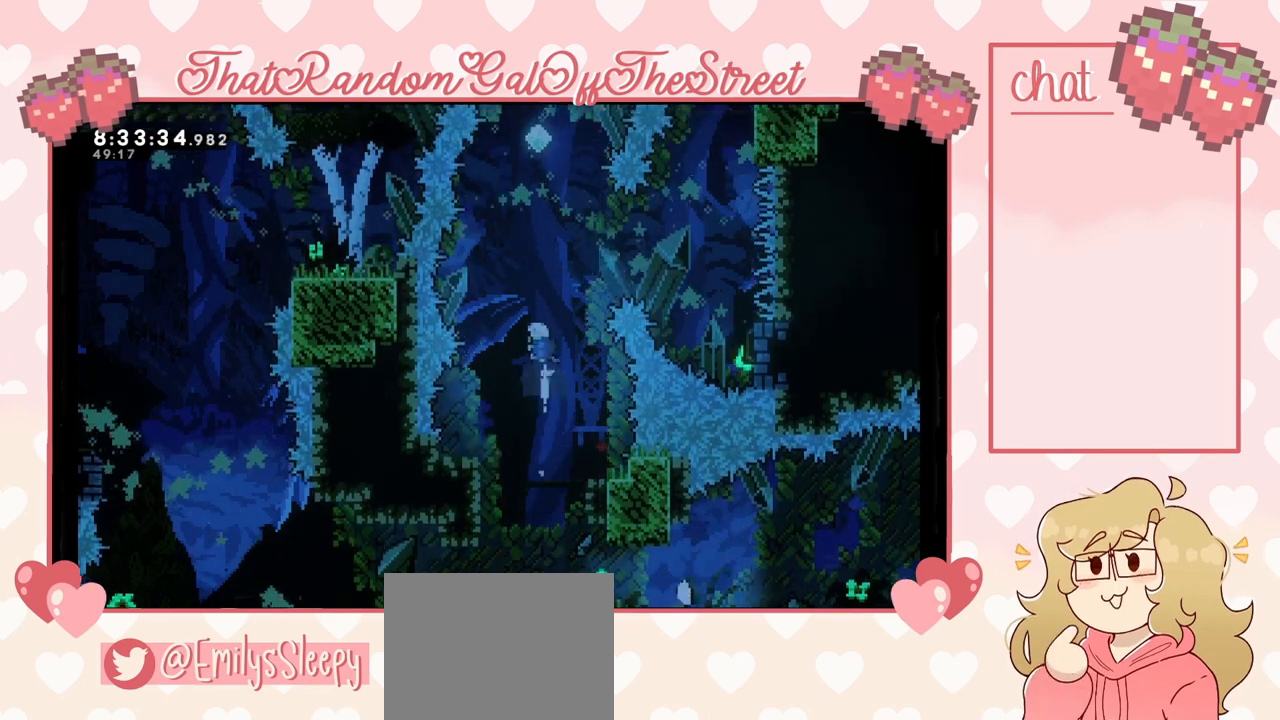
{"buttons": ["X"], "left_stick": "up", "right_stick": "center", "events": [[133, "X", "up"], [300, "X", "down"]]}
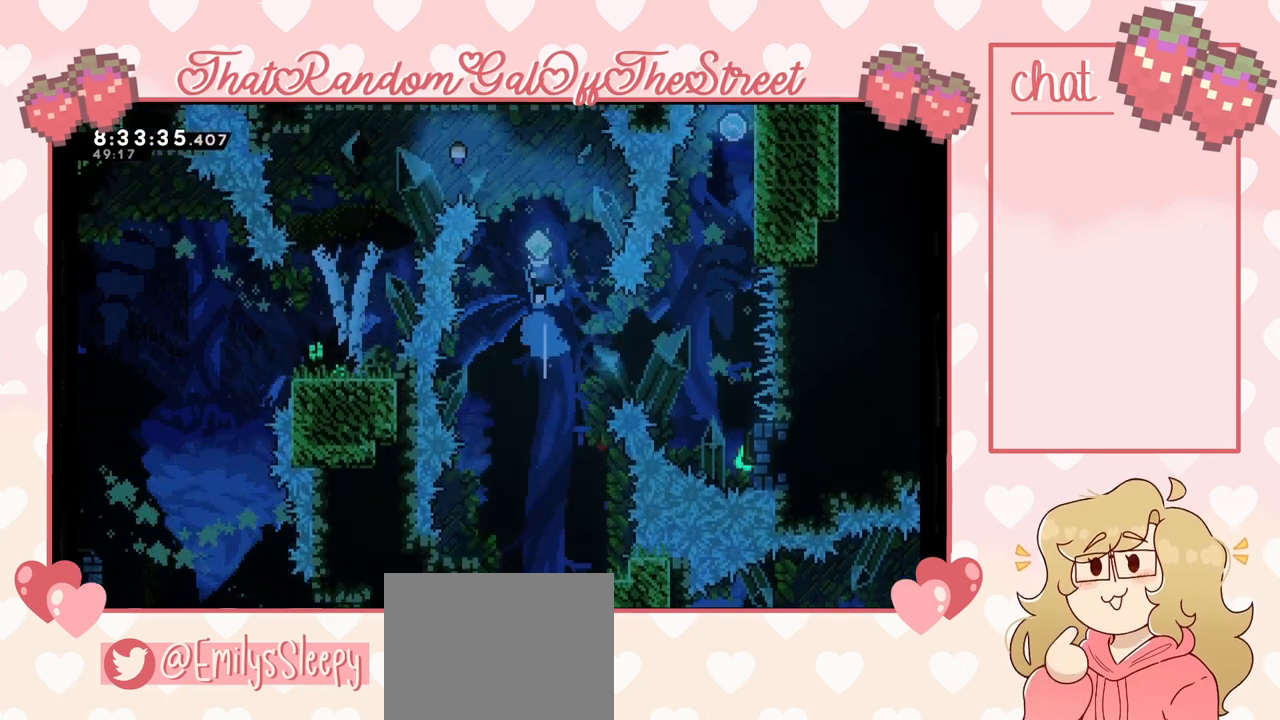
{"buttons": [], "left_stick": "right", "right_stick": "center", "events": [[100, "X", "up"], [200, "left_stick", "center"], [500, "left_stick", "right"]]}
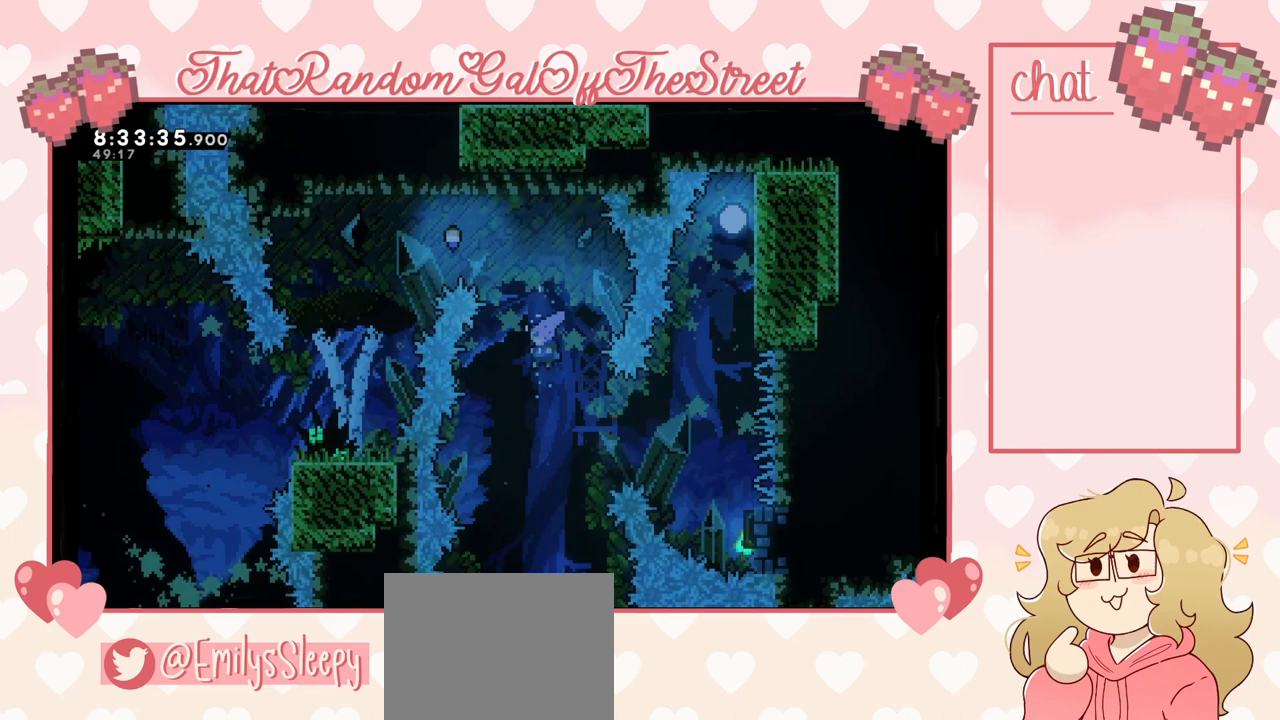
{"buttons": ["X"], "left_stick": "up", "right_stick": "center", "events": [[133, "X", "down"], [300, "X", "up"], [467, "X", "down"], [500, "left_stick", "up"]]}
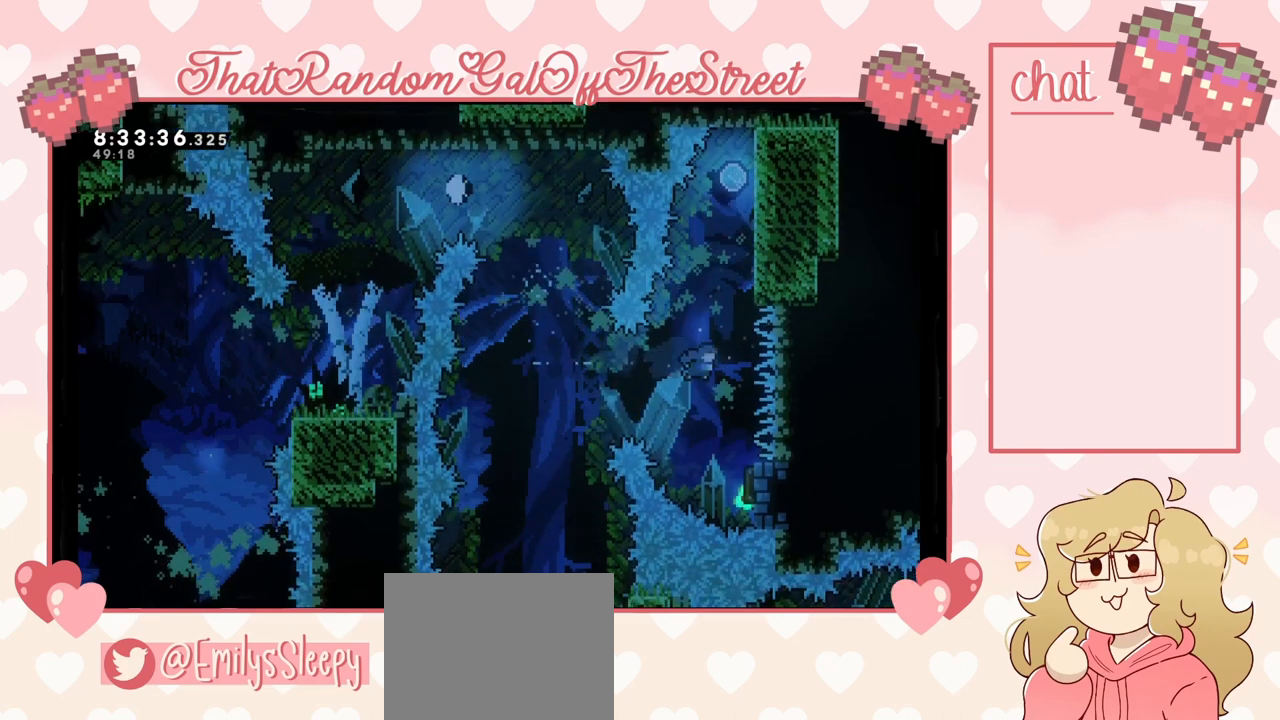
{"buttons": ["L2"], "left_stick": "up-right", "right_stick": "center", "events": [[133, "X", "up"], [200, "left_stick", "up-right"], [267, "L2", "down"]]}
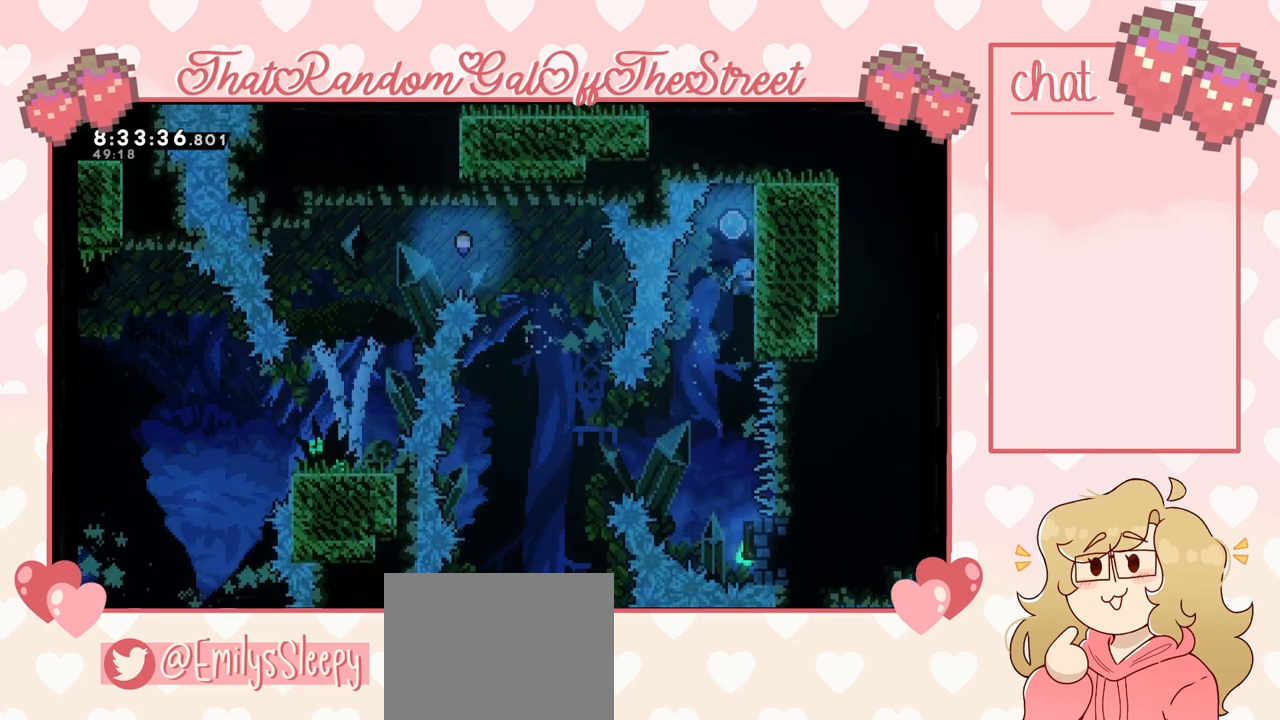
{"buttons": ["L2"], "left_stick": "center", "right_stick": "center", "events": [[200, "left_stick", "center"]]}
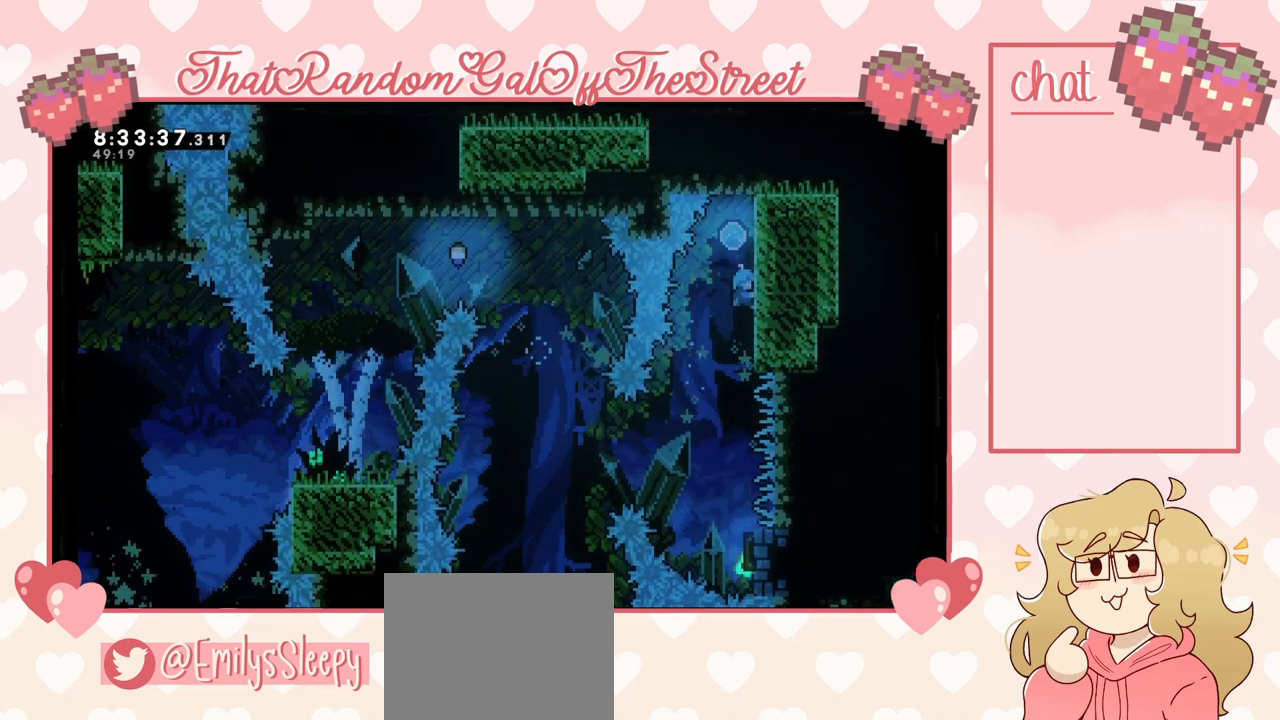
{"buttons": ["L2"], "left_stick": "center", "right_stick": "center", "events": []}